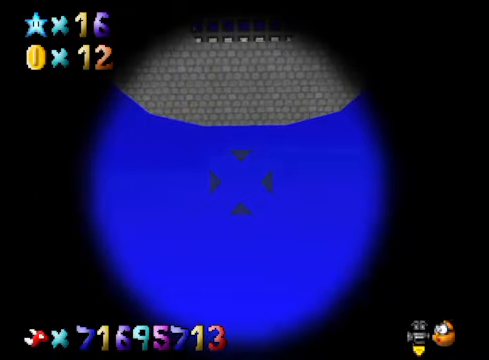
Gameplay with a controller (Xbox layout); each line is a JSON object with the inputs held at the frame after it. "events" lists button and stick changes between this image and that frame as [ms after this image, input, new state], when the widget could be followed in between.
{"buttons": [], "left_stick": "center", "right_stick": "center", "events": [[67, "A", "down"], [167, "A", "up"]]}
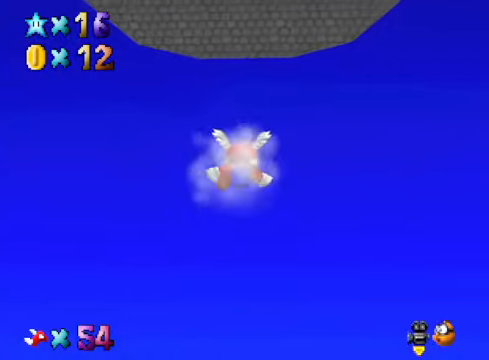
{"buttons": [], "left_stick": "center", "right_stick": "up", "events": [[100, "right_stick", "up"]]}
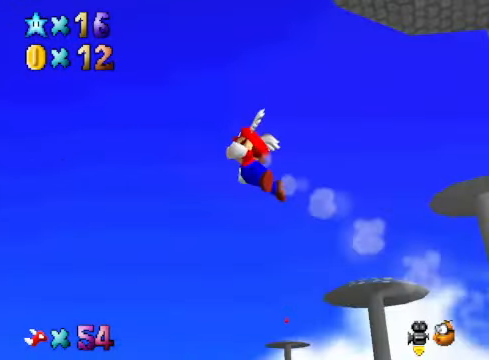
{"buttons": [], "left_stick": "center", "right_stick": "up", "events": []}
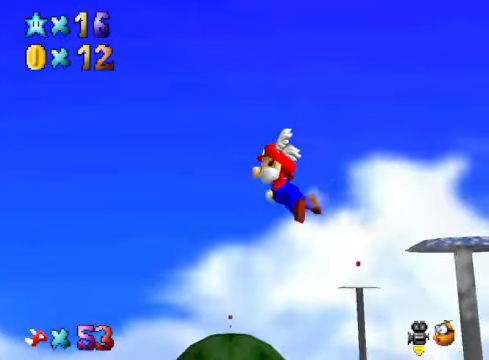
{"buttons": [], "left_stick": "right", "right_stick": "up", "events": [[433, "left_stick", "right"]]}
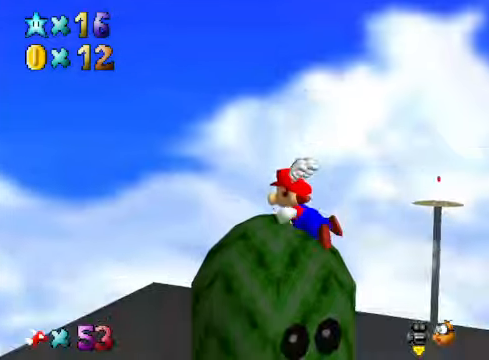
{"buttons": [], "left_stick": "right", "right_stick": "center", "events": [[100, "right_stick", "center"], [234, "R1", "down"], [367, "R1", "up"]]}
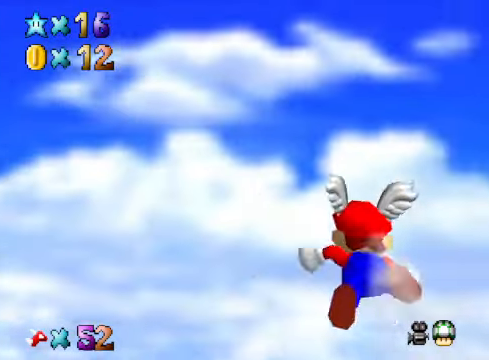
{"buttons": [], "left_stick": "right", "right_stick": "center", "events": []}
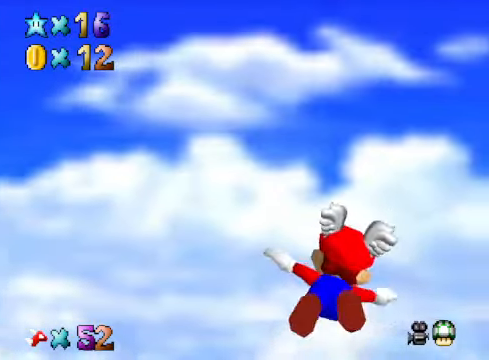
{"buttons": [], "left_stick": "up-right", "right_stick": "center", "events": [[467, "left_stick", "up-right"]]}
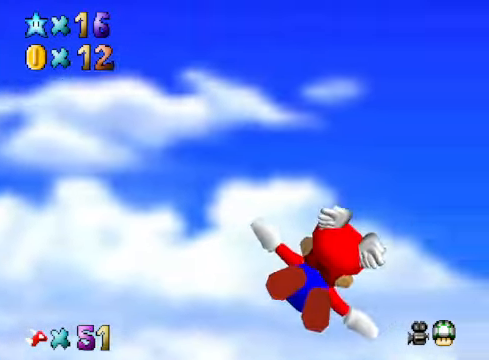
{"buttons": [], "left_stick": "center", "right_stick": "center", "events": [[501, "left_stick", "center"]]}
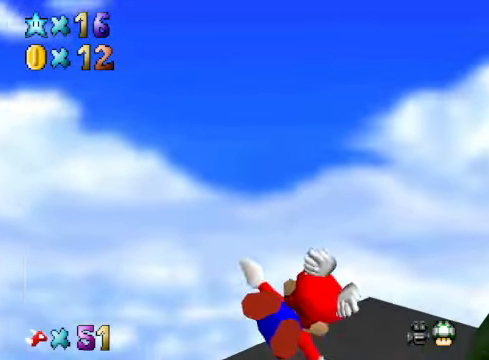
{"buttons": [], "left_stick": "right", "right_stick": "center", "events": [[167, "left_stick", "up-right"], [401, "left_stick", "center"], [501, "left_stick", "right"]]}
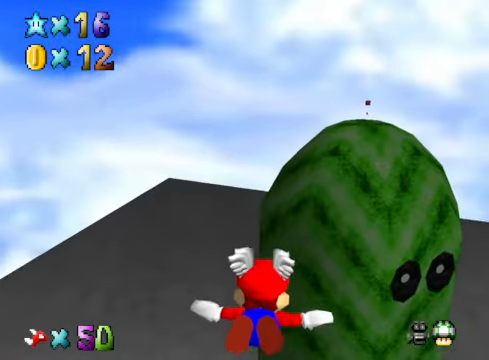
{"buttons": [], "left_stick": "up", "right_stick": "center", "events": [[100, "left_stick", "up-right"], [300, "left_stick", "center"], [434, "left_stick", "up"]]}
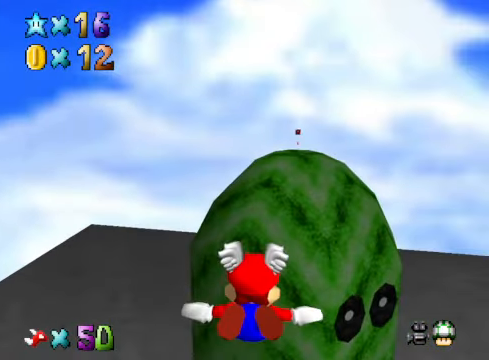
{"buttons": [], "left_stick": "up", "right_stick": "center", "events": [[300, "left_stick", "center"], [467, "left_stick", "up"]]}
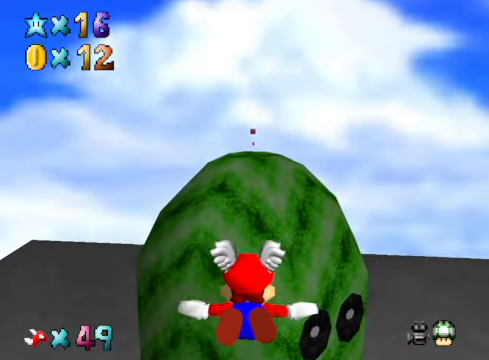
{"buttons": [], "left_stick": "up", "right_stick": "center", "events": [[234, "left_stick", "center"], [434, "left_stick", "up"]]}
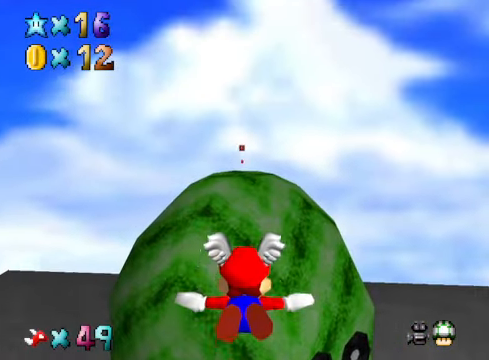
{"buttons": [], "left_stick": "up", "right_stick": "center", "events": [[234, "left_stick", "center"], [367, "left_stick", "up"]]}
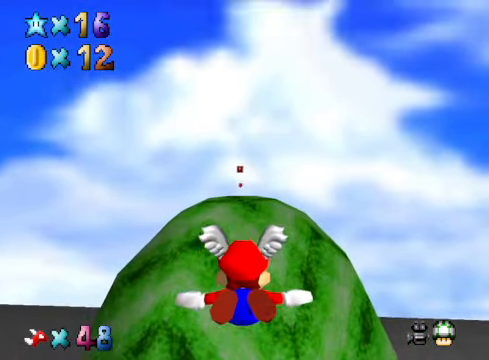
{"buttons": [], "left_stick": "up", "right_stick": "center", "events": [[200, "left_stick", "center"], [300, "R1", "down"], [400, "left_stick", "up"], [467, "R1", "up"]]}
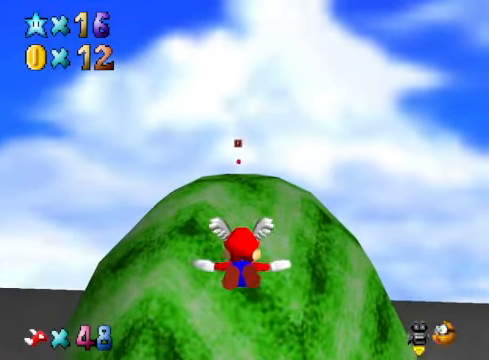
{"buttons": [], "left_stick": "center", "right_stick": "center", "events": [[133, "left_stick", "center"], [267, "left_stick", "up"], [367, "R1", "down"], [434, "R1", "up"], [468, "left_stick", "center"]]}
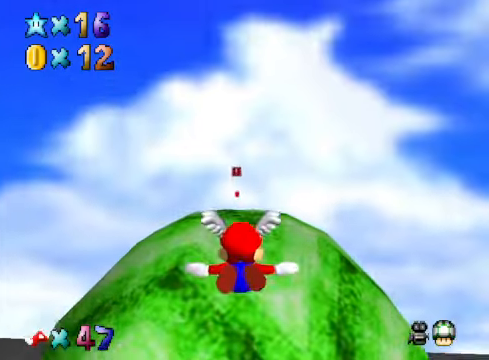
{"buttons": [], "left_stick": "up", "right_stick": "center", "events": [[67, "left_stick", "up"]]}
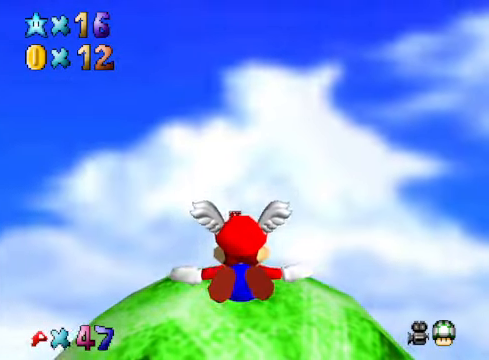
{"buttons": [], "left_stick": "center", "right_stick": "center", "events": [[167, "left_stick", "center"], [334, "left_stick", "up"], [501, "left_stick", "center"]]}
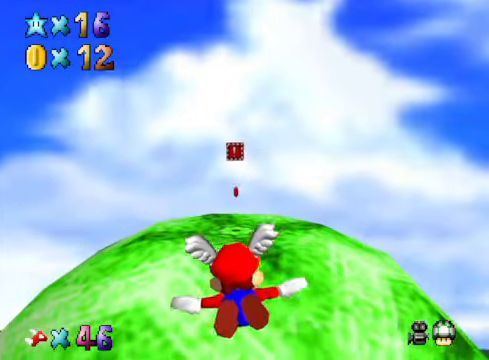
{"buttons": [], "left_stick": "up", "right_stick": "center", "events": [[167, "left_stick", "up"], [334, "left_stick", "center"], [434, "left_stick", "up"]]}
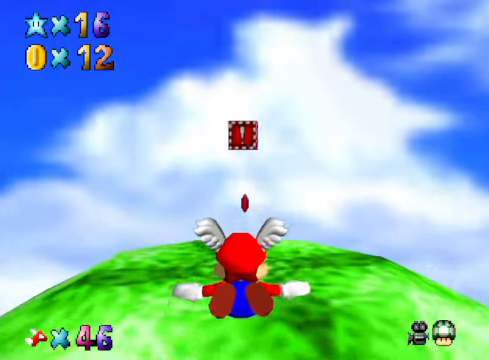
{"buttons": [], "left_stick": "center", "right_stick": "center", "events": [[167, "left_stick", "center"], [267, "left_stick", "up"], [501, "left_stick", "center"]]}
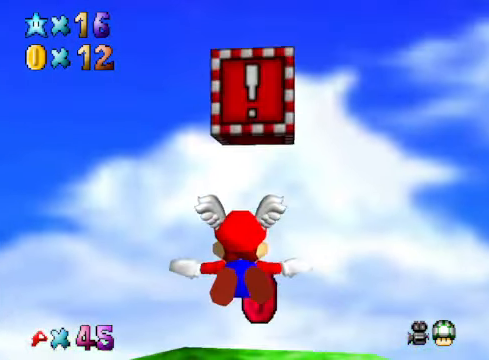
{"buttons": [], "left_stick": "center", "right_stick": "center", "events": [[33, "L2", "down"], [100, "R1", "down"], [200, "R1", "up"], [267, "L2", "up"], [334, "right_stick", "down-right"], [467, "right_stick", "center"]]}
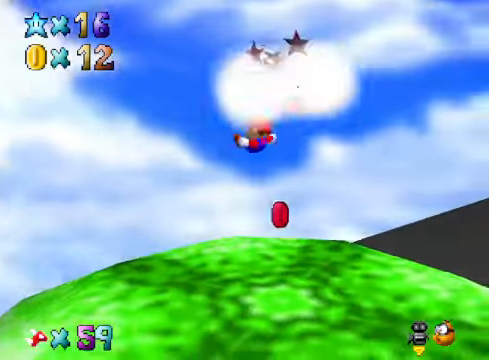
{"buttons": [], "left_stick": "up", "right_stick": "right", "events": [[100, "right_stick", "down-right"], [234, "right_stick", "center"], [434, "left_stick", "up"], [501, "right_stick", "right"]]}
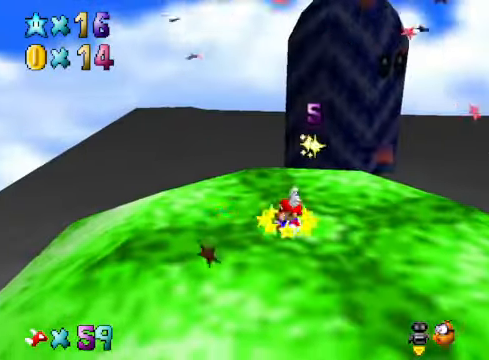
{"buttons": [], "left_stick": "up", "right_stick": "center", "events": [[200, "right_stick", "center"]]}
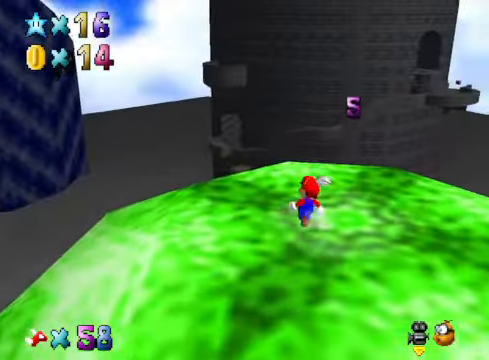
{"buttons": [], "left_stick": "center", "right_stick": "center", "events": [[267, "A", "down"], [267, "X", "down"], [334, "A", "up"], [334, "X", "up"], [401, "left_stick", "center"]]}
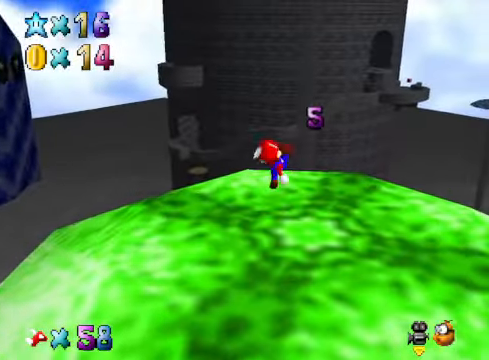
{"buttons": [], "left_stick": "up-right", "right_stick": "center", "events": [[33, "left_stick", "up"], [133, "A", "down"], [334, "A", "up"], [367, "left_stick", "center"], [501, "left_stick", "up-right"]]}
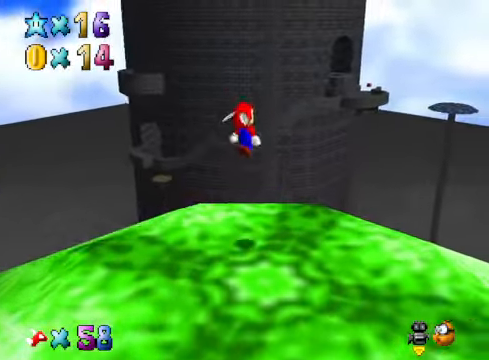
{"buttons": ["A"], "left_stick": "up", "right_stick": "center", "events": [[334, "left_stick", "up"], [434, "A", "down"]]}
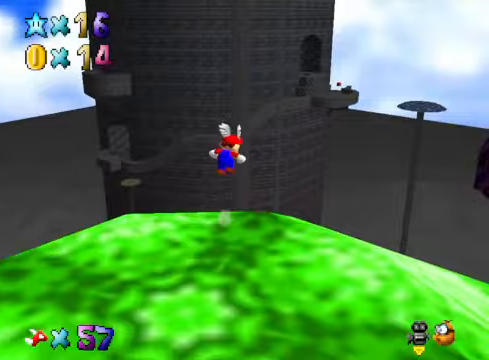
{"buttons": ["A", "R1"], "left_stick": "up", "right_stick": "center", "events": [[401, "R1", "down"]]}
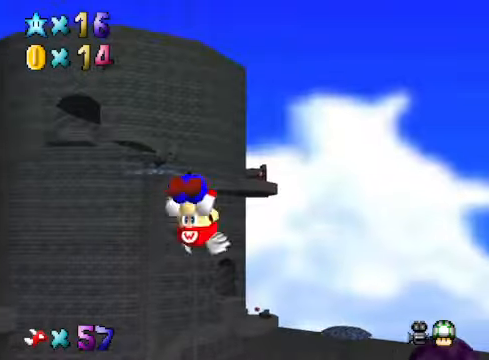
{"buttons": ["A"], "left_stick": "up-left", "right_stick": "center", "events": [[33, "R1", "up"], [134, "left_stick", "up-left"]]}